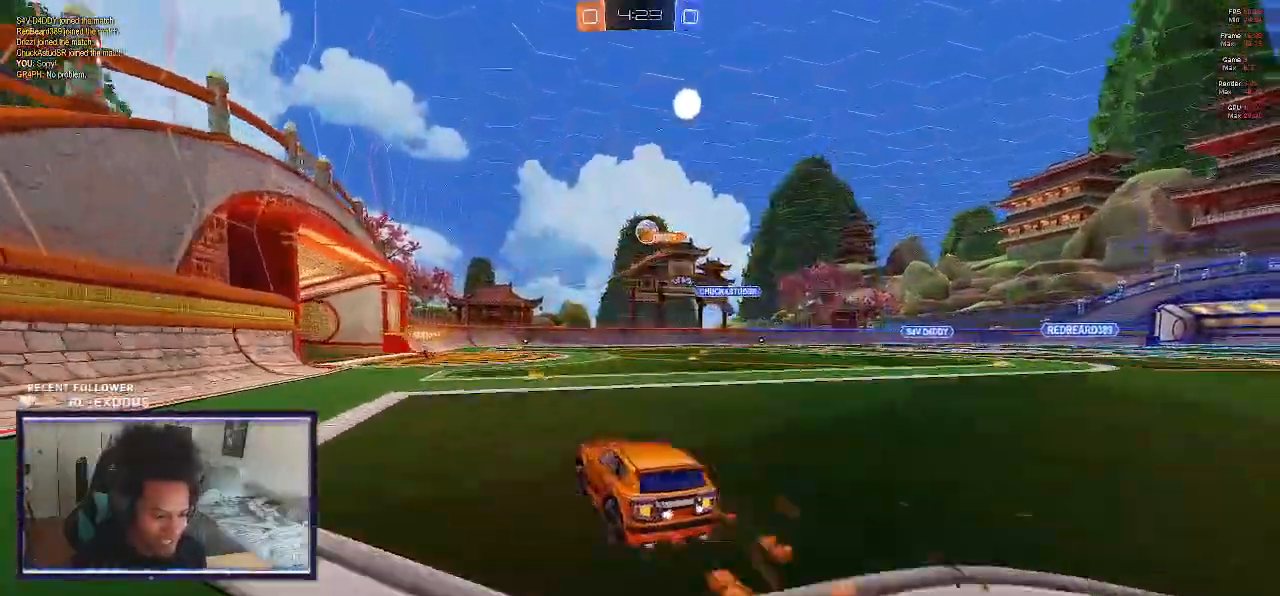
Gameplay with a controller (PlayStation layout); each line is a JSON object with the inputs held at the frame after it (dt_ms = milliseconds from this image to that frame). "events" lists button and stick changes between this image and that frame as [ms after this image, input, new state], when the widget could be followed in between. Not read: HOME.
{"dt_ms": 500, "buttons": ["R2"], "left_stick": "left", "right_stick": "center", "events": [[150, "left_stick", "right"], [267, "left_stick", "center"], [383, "SQUARE", "up"], [417, "left_stick", "left"]]}
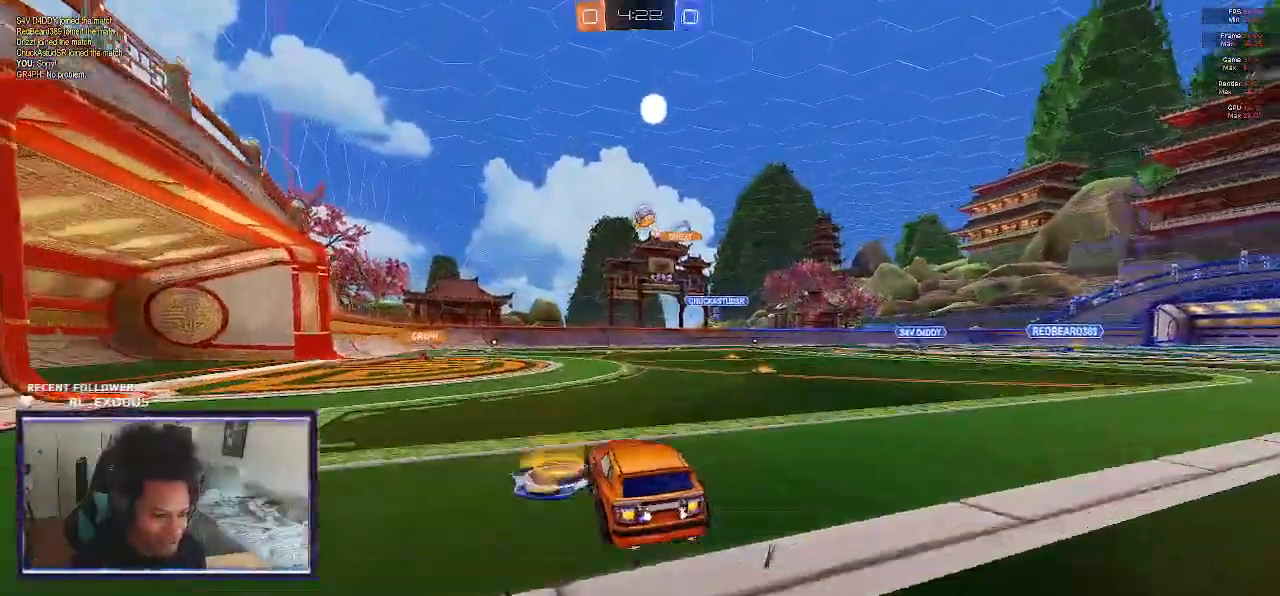
{"dt_ms": 500, "buttons": ["R2"], "left_stick": "right", "right_stick": "center", "events": [[417, "left_stick", "right"]]}
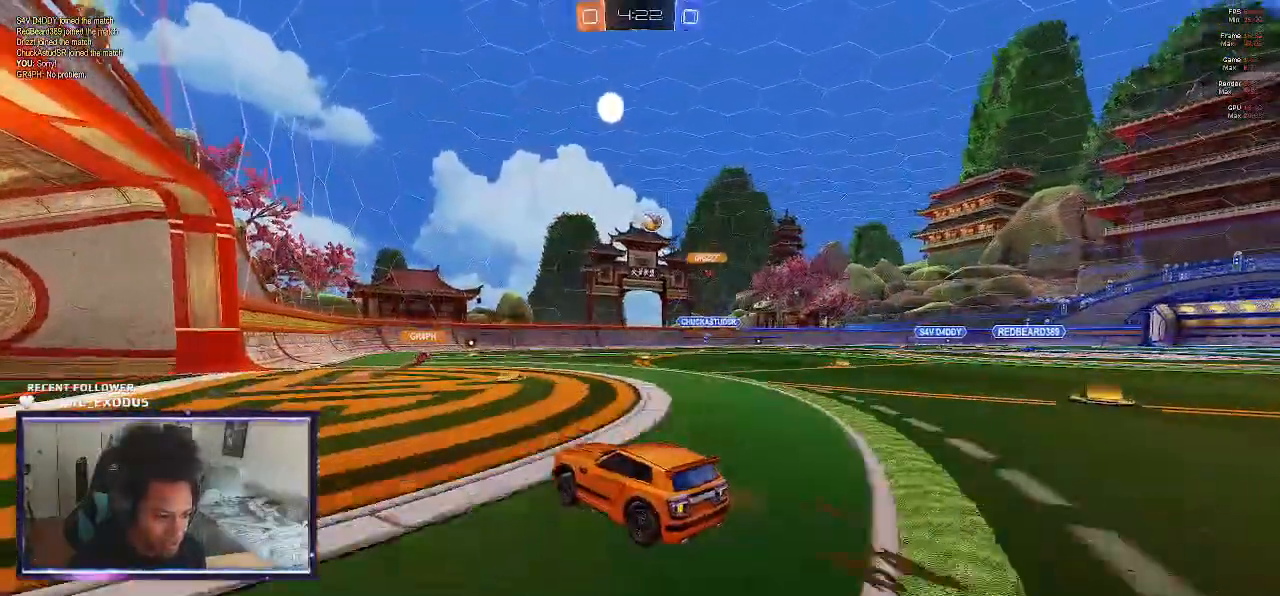
{"dt_ms": 1000, "buttons": ["R2"], "left_stick": "center", "right_stick": "center"}
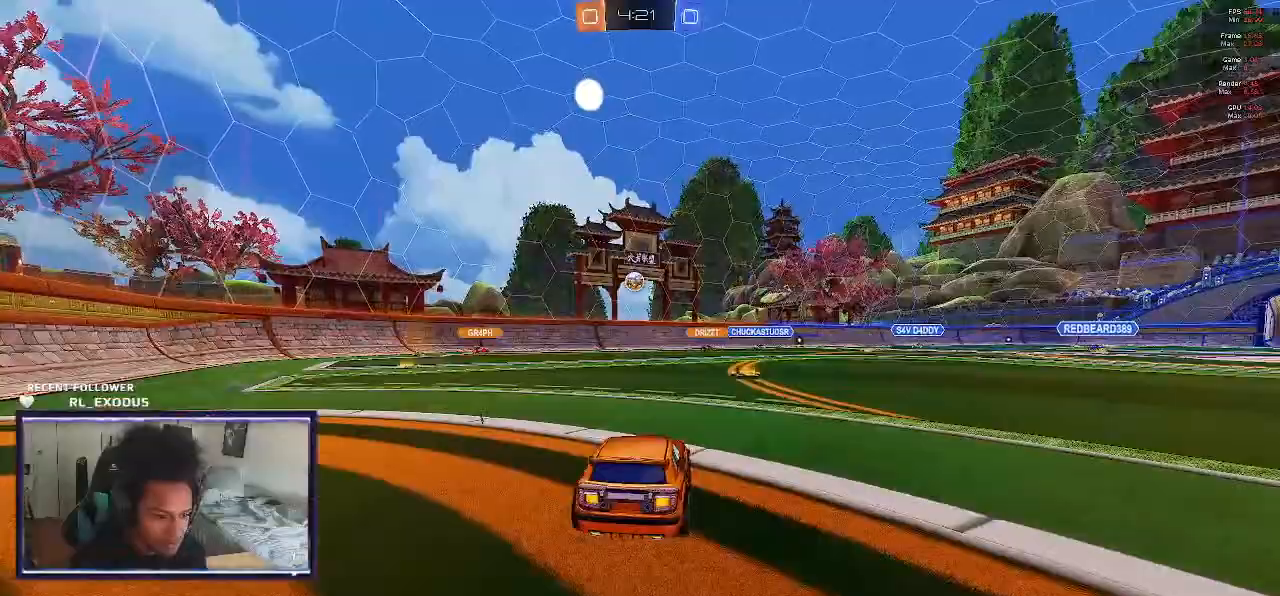
{"dt_ms": 500, "buttons": ["R2"], "left_stick": "center", "right_stick": "center", "events": []}
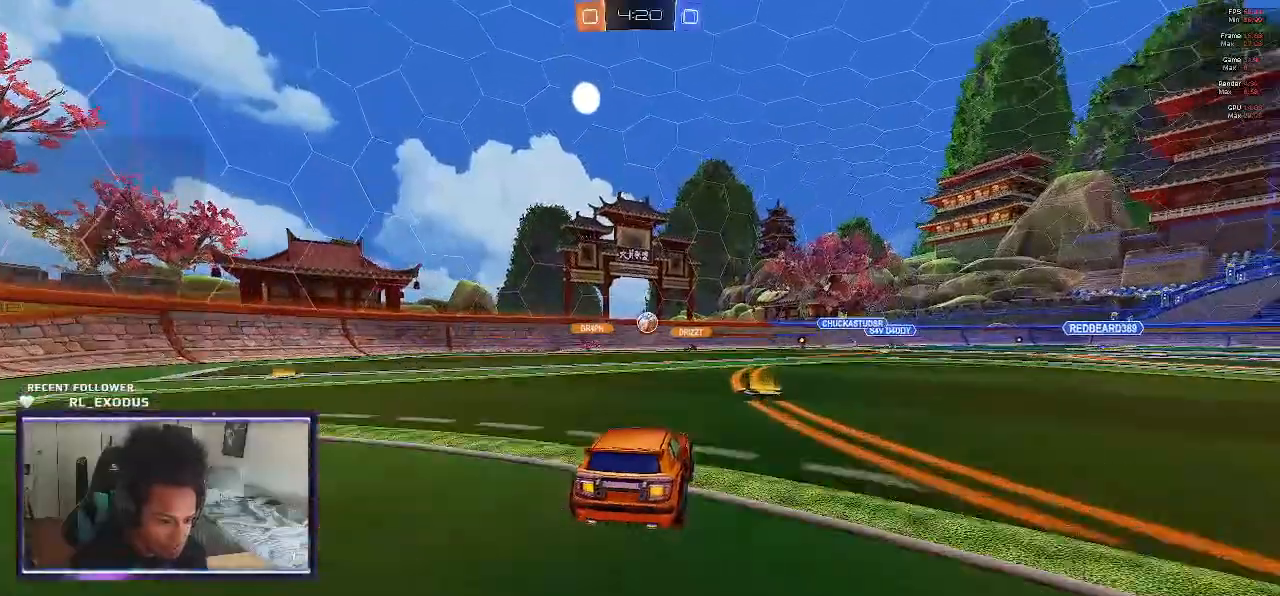
{"dt_ms": 500, "buttons": ["R2"], "left_stick": "center", "right_stick": "center", "events": [[233, "left_stick", "right"], [400, "left_stick", "center"]]}
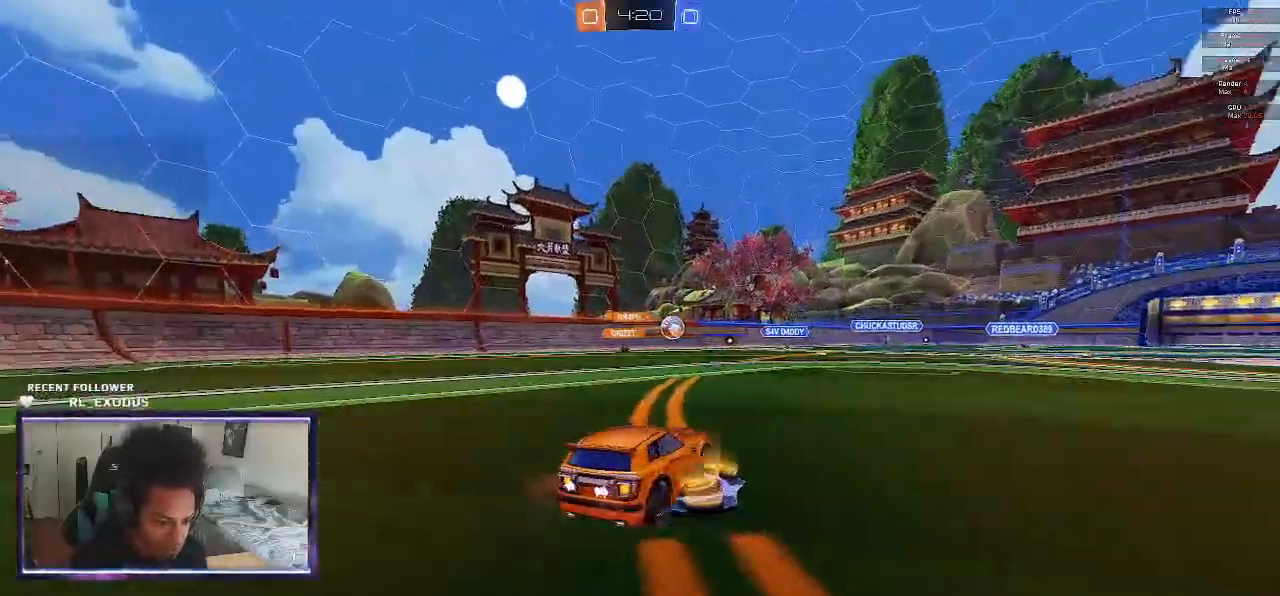
{"dt_ms": 500, "buttons": ["SQUARE", "R2"], "left_stick": "right", "right_stick": "center", "events": [[167, "left_stick", "right"], [233, "SQUARE", "down"]]}
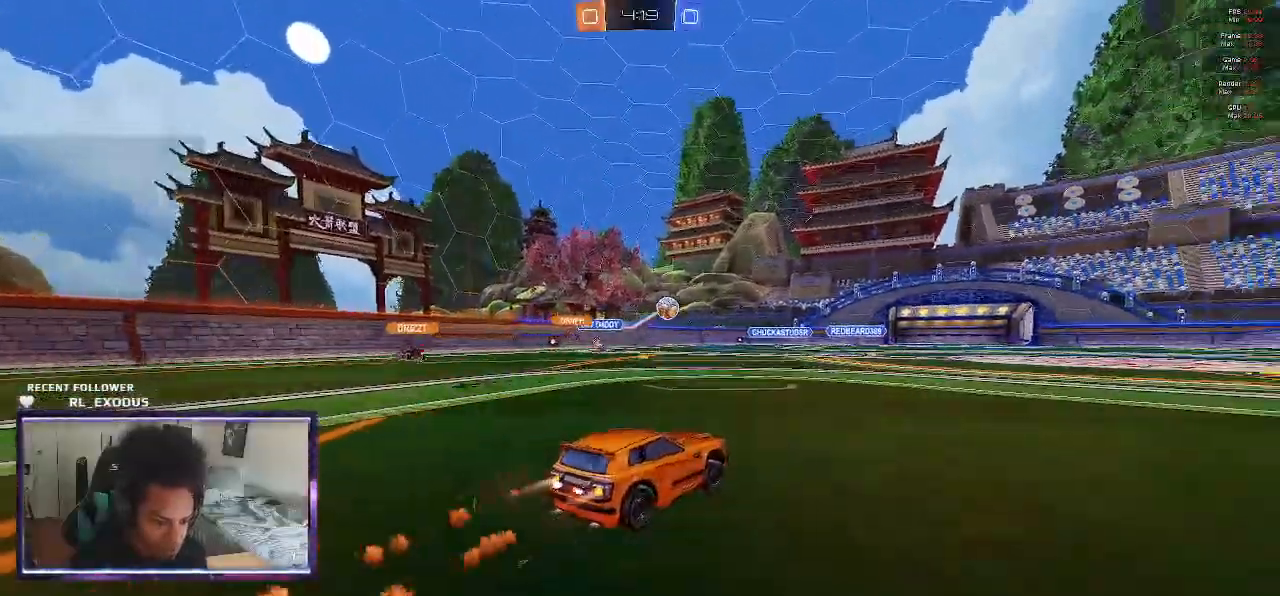
{"dt_ms": 500, "buttons": ["SQUARE", "R2"], "left_stick": "center", "right_stick": "center", "events": [[383, "left_stick", "center"]]}
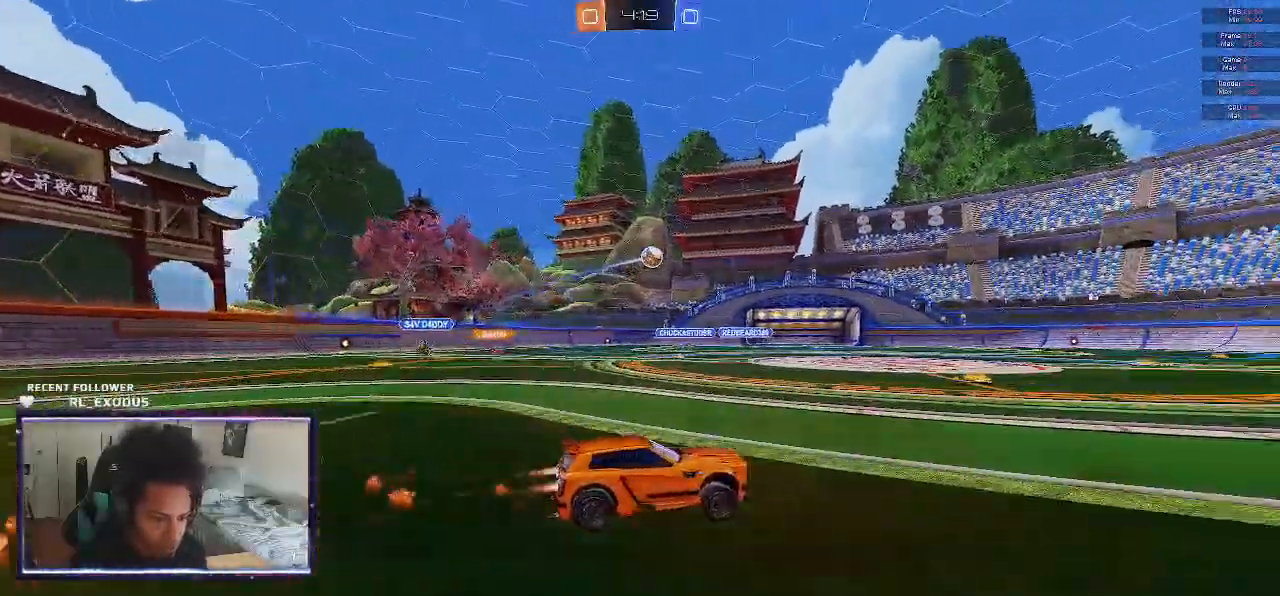
{"dt_ms": 500, "buttons": ["R2"], "left_stick": "right", "right_stick": "center", "events": [[83, "left_stick", "left"], [400, "SQUARE", "up"], [500, "left_stick", "right"]]}
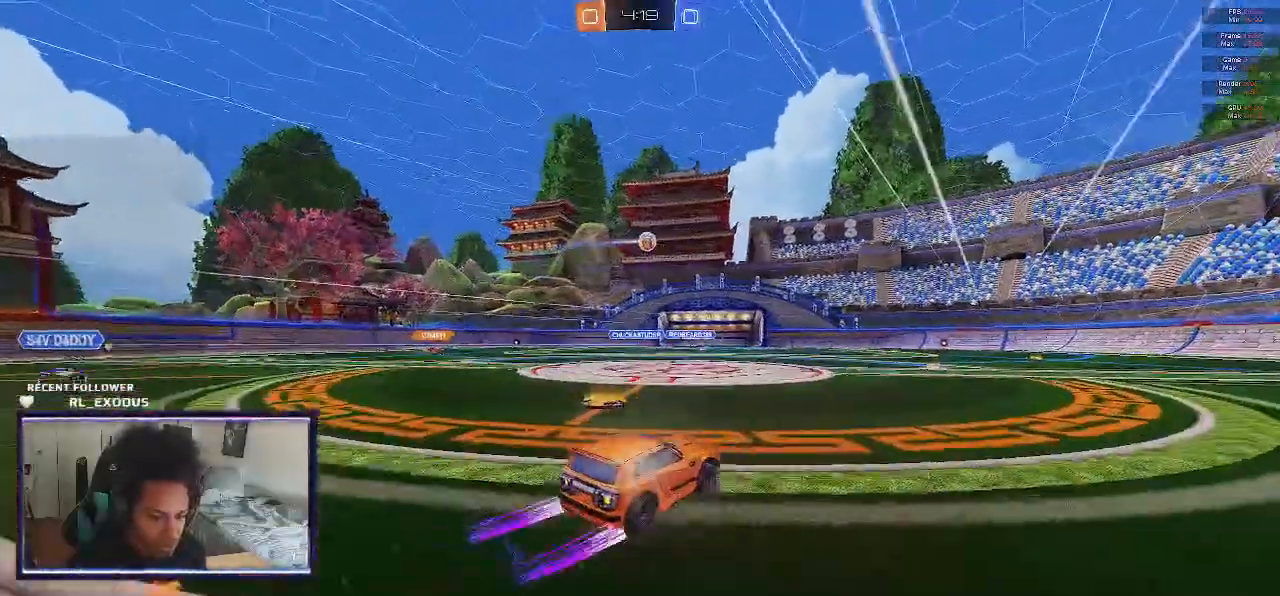
{"dt_ms": 500, "buttons": ["R2"], "left_stick": "left", "right_stick": "center", "events": [[167, "left_stick", "center"], [367, "left_stick", "left"]]}
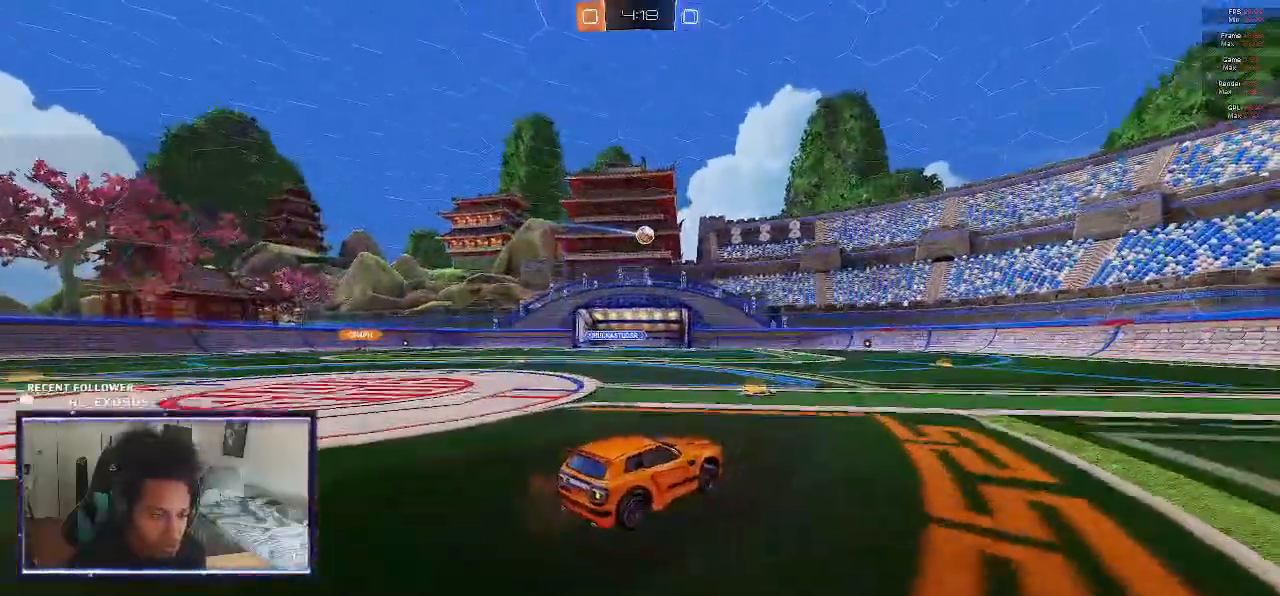
{"dt_ms": 500, "buttons": ["R2"], "left_stick": "center", "right_stick": "center", "events": [[233, "left_stick", "right"], [400, "left_stick", "center"]]}
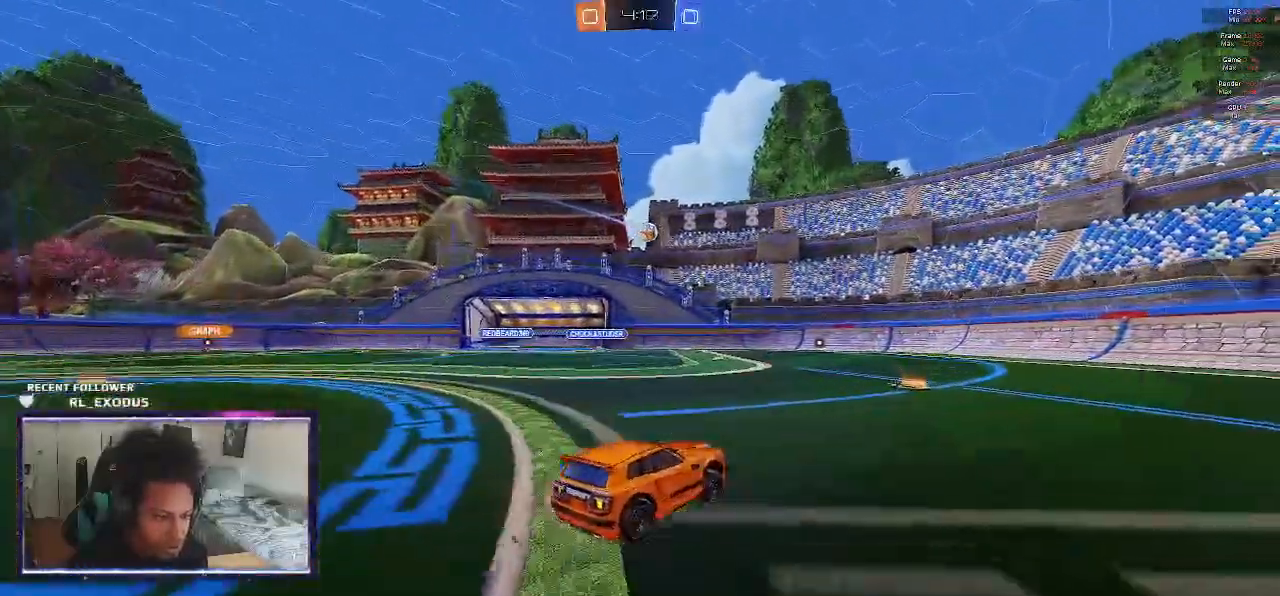
{"dt_ms": 500, "buttons": ["R2"], "left_stick": "center", "right_stick": "center", "events": []}
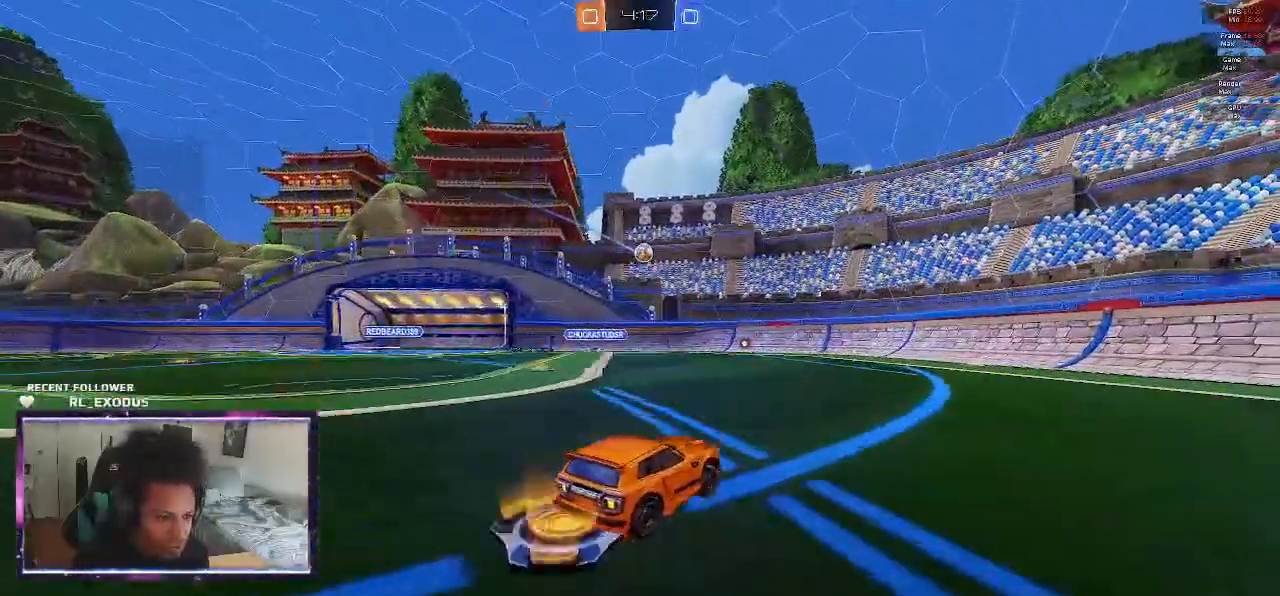
{"dt_ms": 500, "buttons": ["SQUARE", "R2"], "left_stick": "center", "right_stick": "center", "events": [[500, "SQUARE", "down"]]}
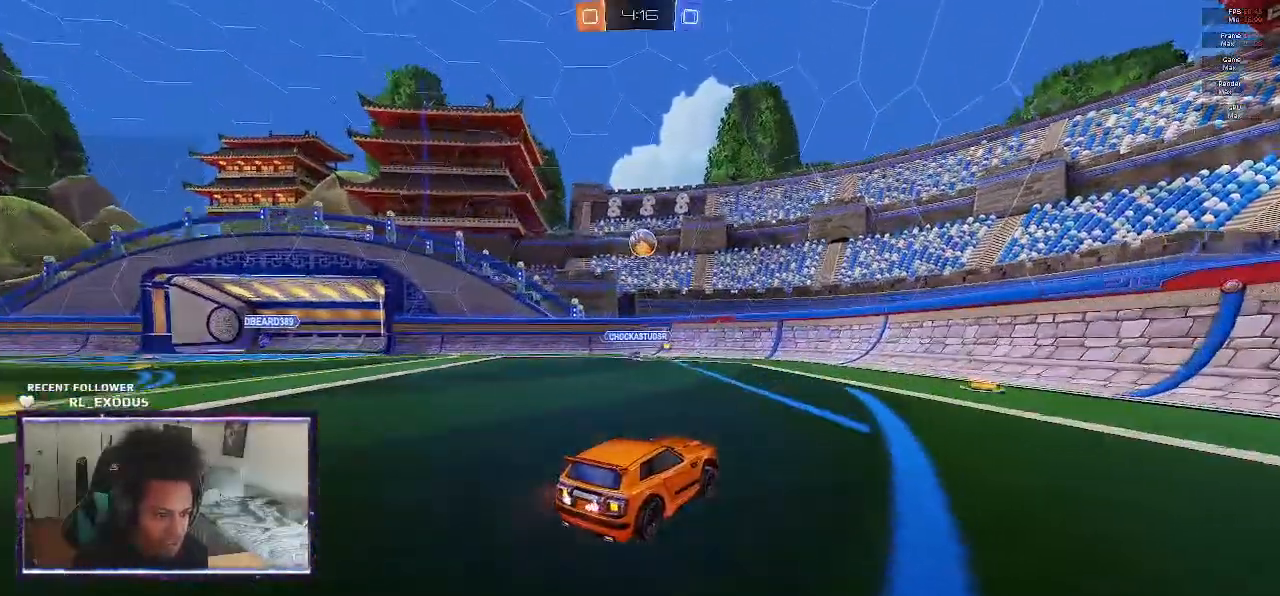
{"dt_ms": 500, "buttons": ["R2"], "left_stick": "center", "right_stick": "center", "events": [[33, "CROSS", "down"], [167, "CROSS", "up"], [483, "SQUARE", "up"]]}
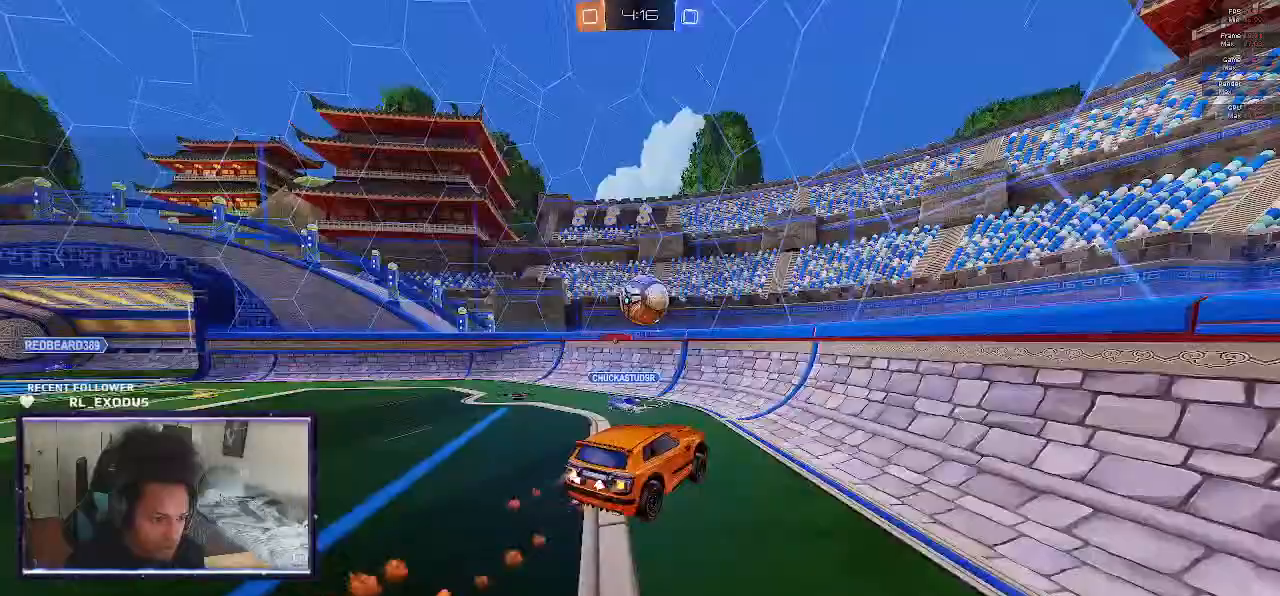
{"dt_ms": 500, "buttons": ["R2"], "left_stick": "left", "right_stick": "center", "events": [[233, "left_stick", "left"], [300, "L1", "down"], [433, "L1", "up"]]}
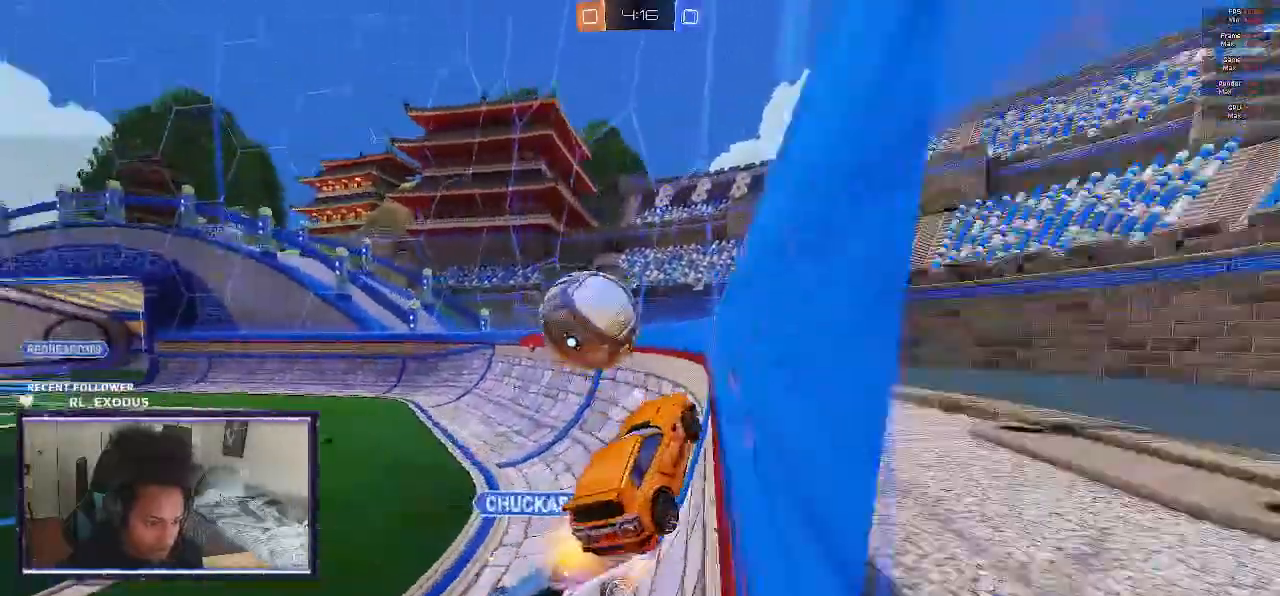
{"dt_ms": 500, "buttons": ["SQUARE", "R2"], "left_stick": "left", "right_stick": "center", "events": [[267, "SQUARE", "down"]]}
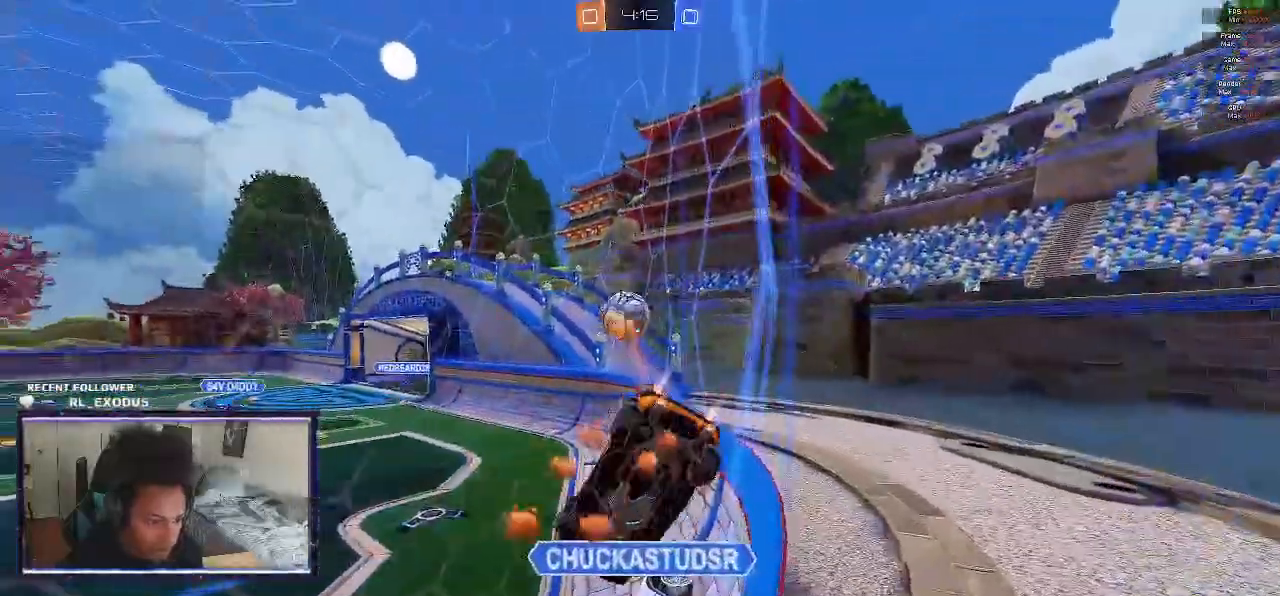
{"dt_ms": 500, "buttons": ["L1", "R2"], "left_stick": "left", "right_stick": "center", "events": [[133, "SQUARE", "up"], [233, "left_stick", "center"], [333, "left_stick", "left"], [367, "L1", "down"]]}
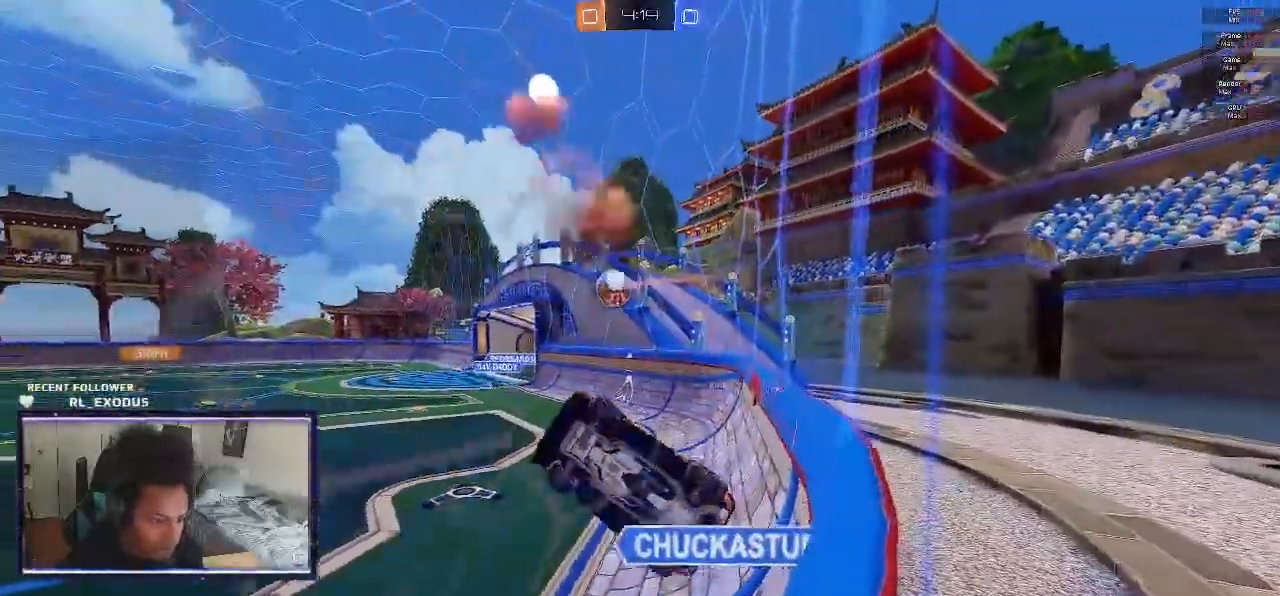
{"dt_ms": 500, "buttons": ["R2"], "left_stick": "center", "right_stick": "center", "events": [[117, "left_stick", "up-left"], [233, "left_stick", "up"], [300, "L1", "up"], [367, "left_stick", "right"], [433, "left_stick", "center"]]}
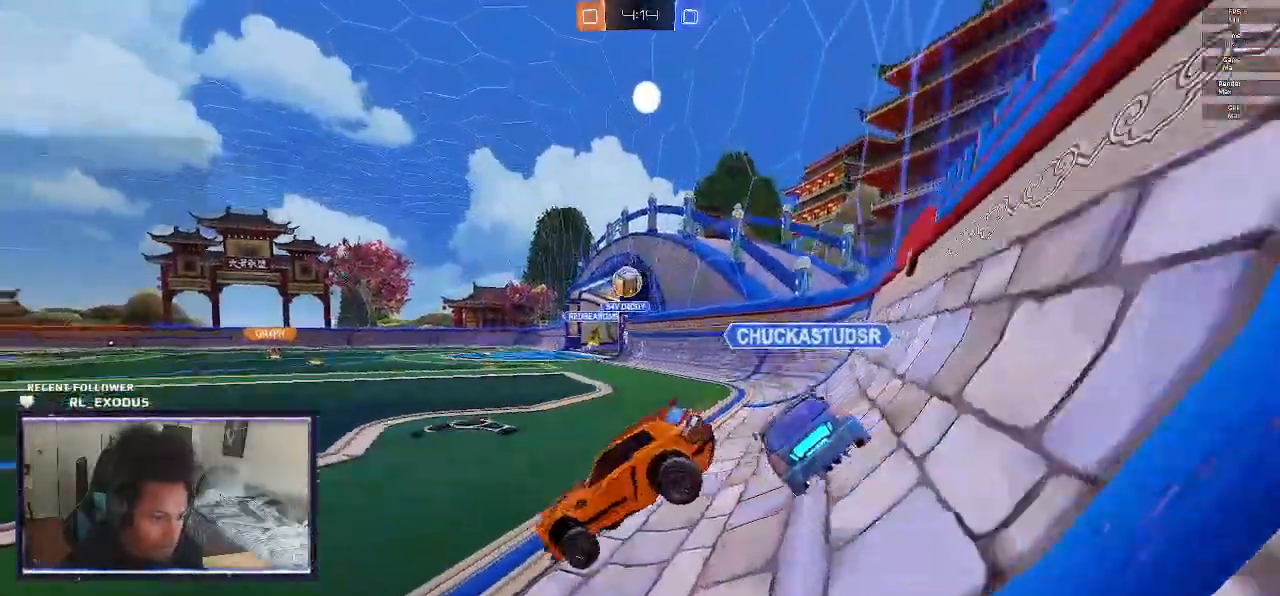
{"dt_ms": 500, "buttons": ["R2"], "left_stick": "center", "right_stick": "center", "events": []}
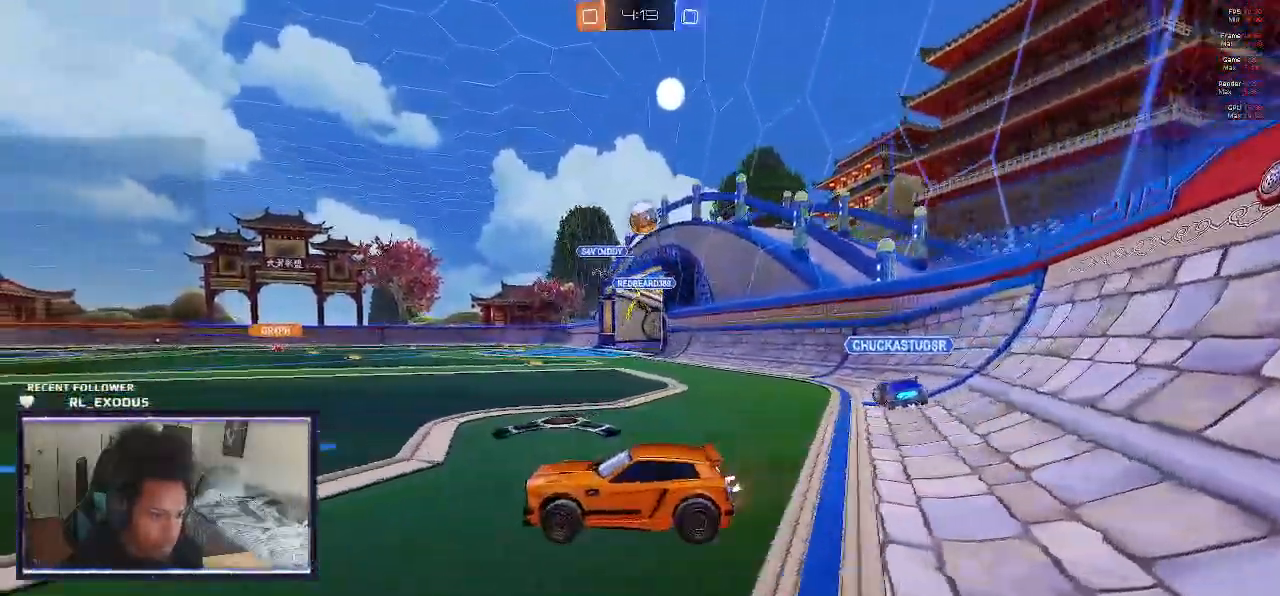
{"dt_ms": 500, "buttons": ["R2"], "left_stick": "right", "right_stick": "center", "events": [[67, "left_stick", "left"], [433, "left_stick", "right"]]}
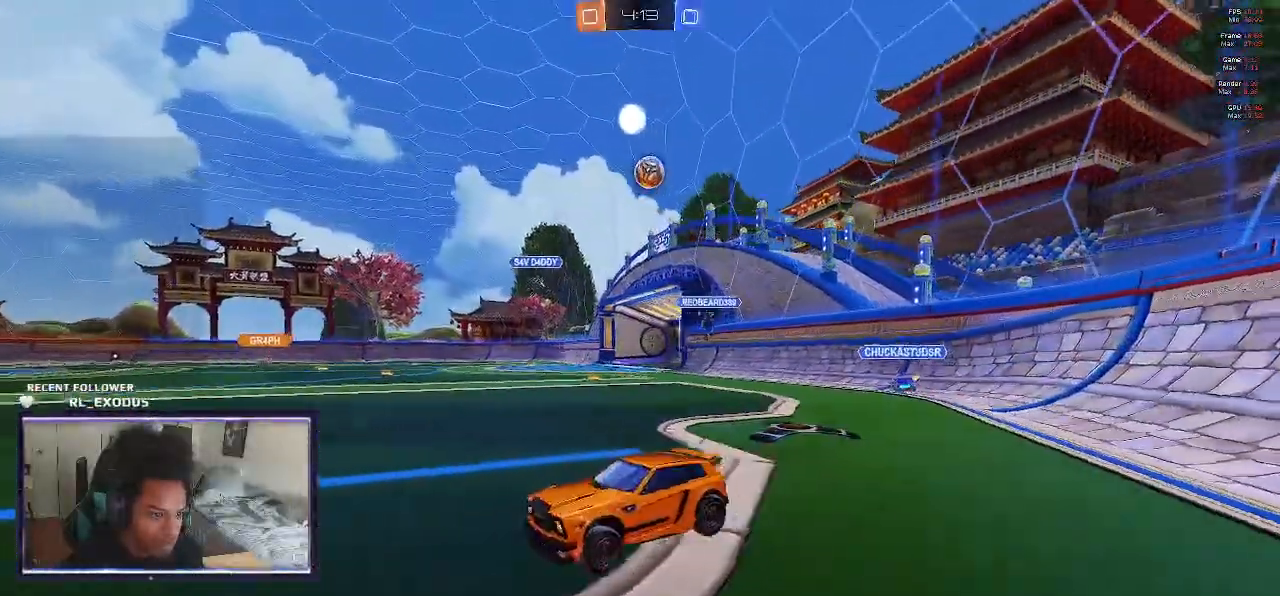
{"dt_ms": 500, "buttons": ["R2"], "left_stick": "right", "right_stick": "center", "events": [[100, "L1", "down"], [233, "L1", "up"]]}
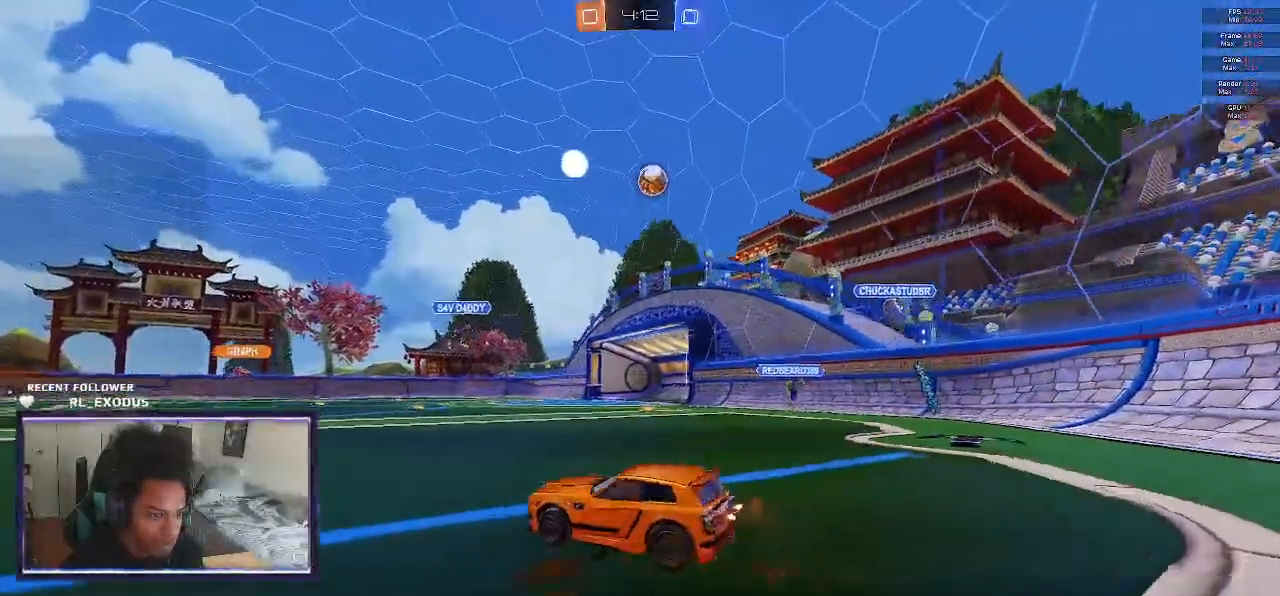
{"dt_ms": 500, "buttons": ["R1"], "left_stick": "down", "right_stick": "center", "events": [[100, "left_stick", "center"], [167, "R2", "up"], [200, "CROSS", "down"], [200, "SQUARE", "down"], [200, "left_stick", "down"], [300, "CROSS", "up"], [300, "SQUARE", "up"], [333, "CROSS", "down"], [333, "SQUARE", "down"], [333, "left_stick", "center"], [400, "left_stick", "down"], [433, "CROSS", "up"], [433, "SQUARE", "up"], [500, "R1", "down"]]}
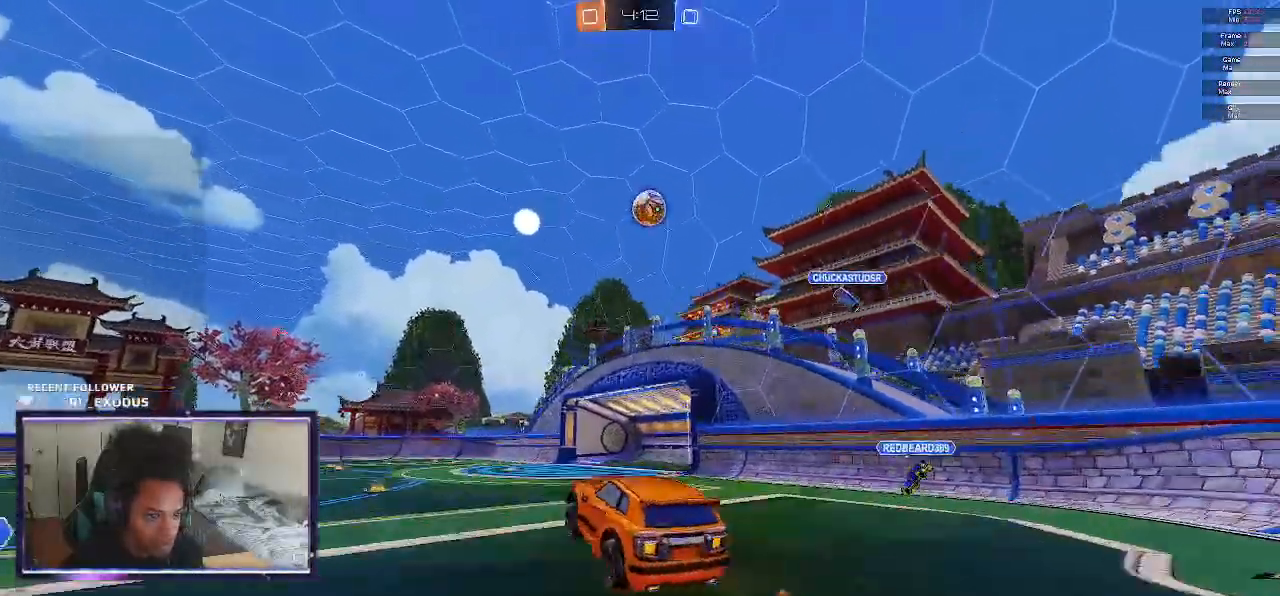
{"dt_ms": 500, "buttons": ["SQUARE", "R1"], "left_stick": "center", "right_stick": "center", "events": [[33, "SQUARE", "down"], [167, "left_stick", "down-left"], [317, "TRIANGLE", "down"], [500, "TRIANGLE", "up"], [500, "left_stick", "center"]]}
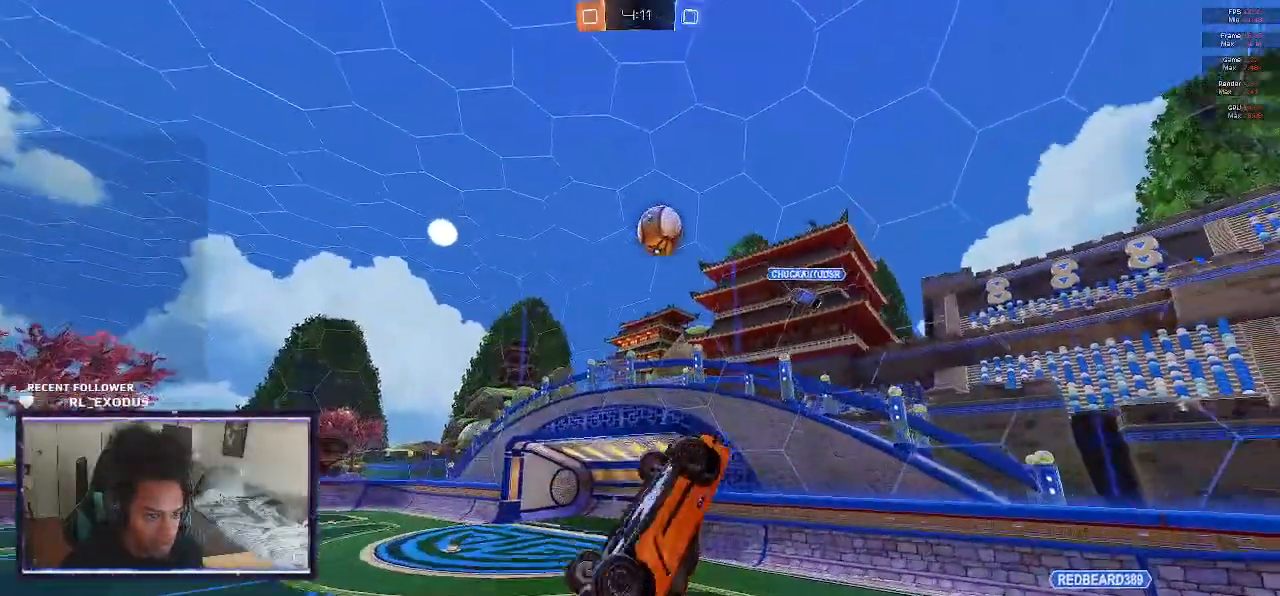
{"dt_ms": 500, "buttons": ["SQUARE", "R1"], "left_stick": "right", "right_stick": "center", "events": [[500, "left_stick", "right"]]}
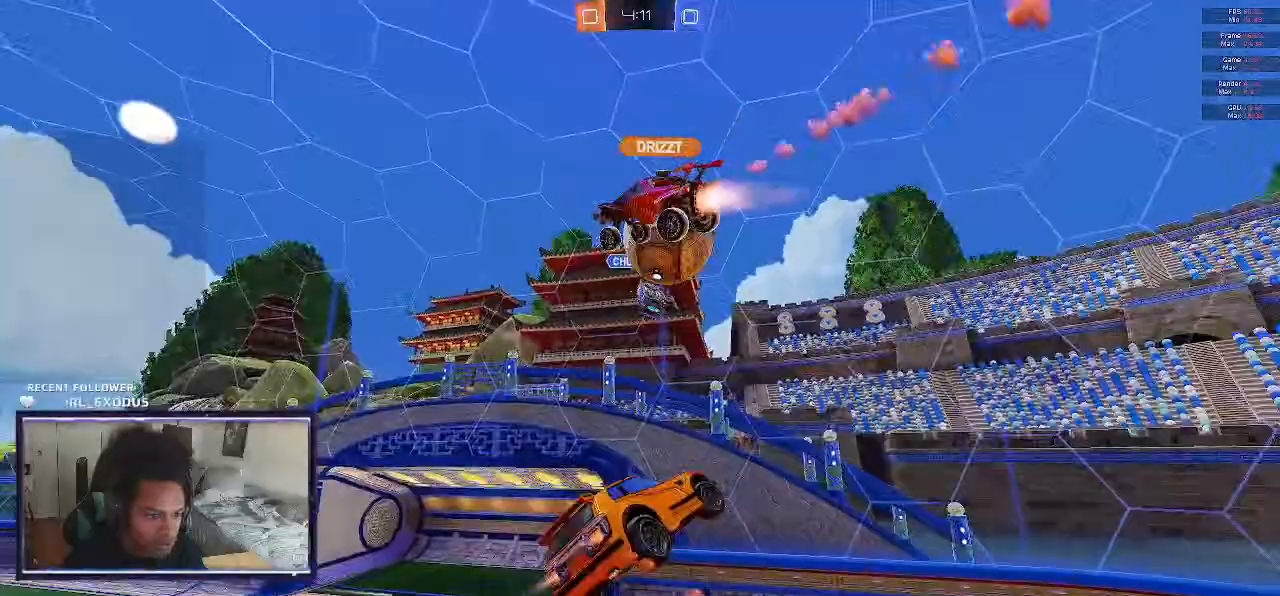
{"dt_ms": 500, "buttons": ["TRIANGLE", "R2"], "left_stick": "down-left", "right_stick": "center", "events": [[67, "left_stick", "center"], [300, "R1", "up"], [300, "SQUARE", "up"], [333, "R2", "down"], [467, "left_stick", "down-left"], [500, "TRIANGLE", "down"]]}
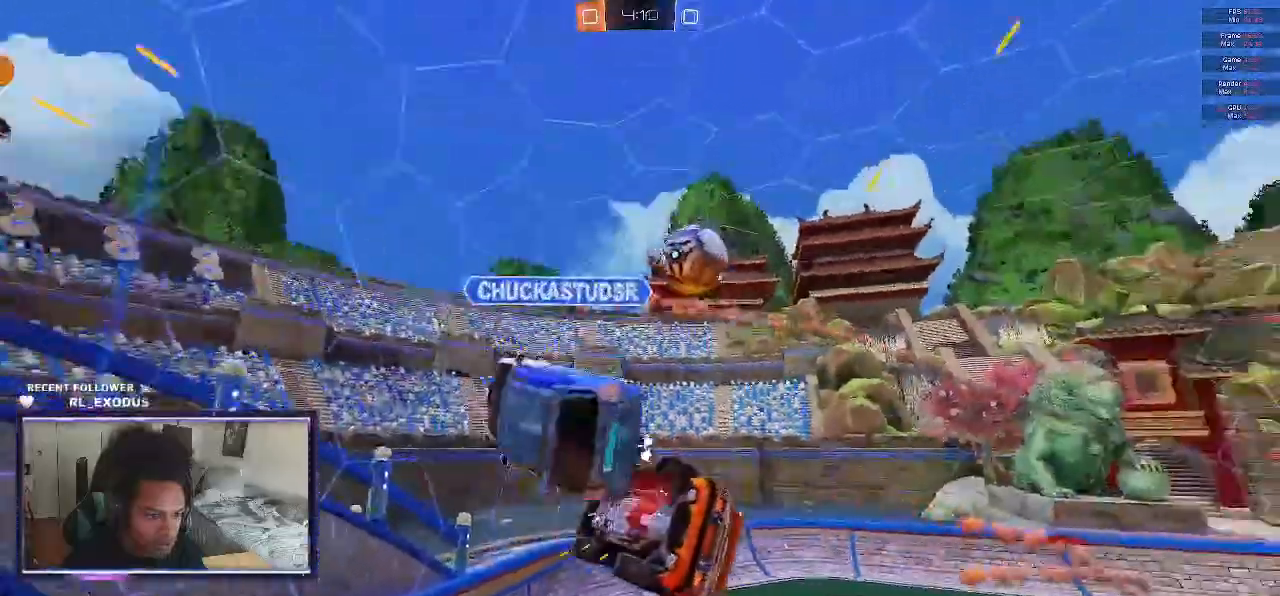
{"dt_ms": 500, "buttons": ["R2"], "left_stick": "center", "right_stick": "center", "events": [[100, "TRIANGLE", "up"], [433, "left_stick", "center"]]}
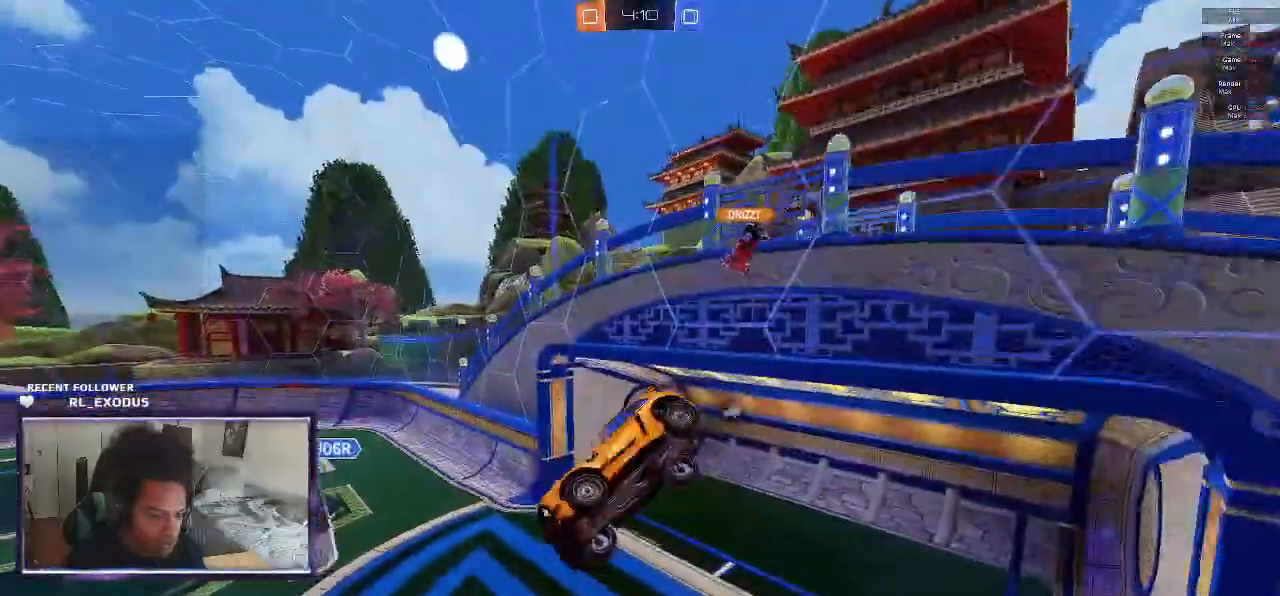
{"dt_ms": 500, "buttons": ["R2"], "left_stick": "center", "right_stick": "center", "events": [[150, "left_stick", "left"], [167, "L1", "down"], [200, "left_stick", "up-left"], [433, "L1", "up"], [433, "left_stick", "center"]]}
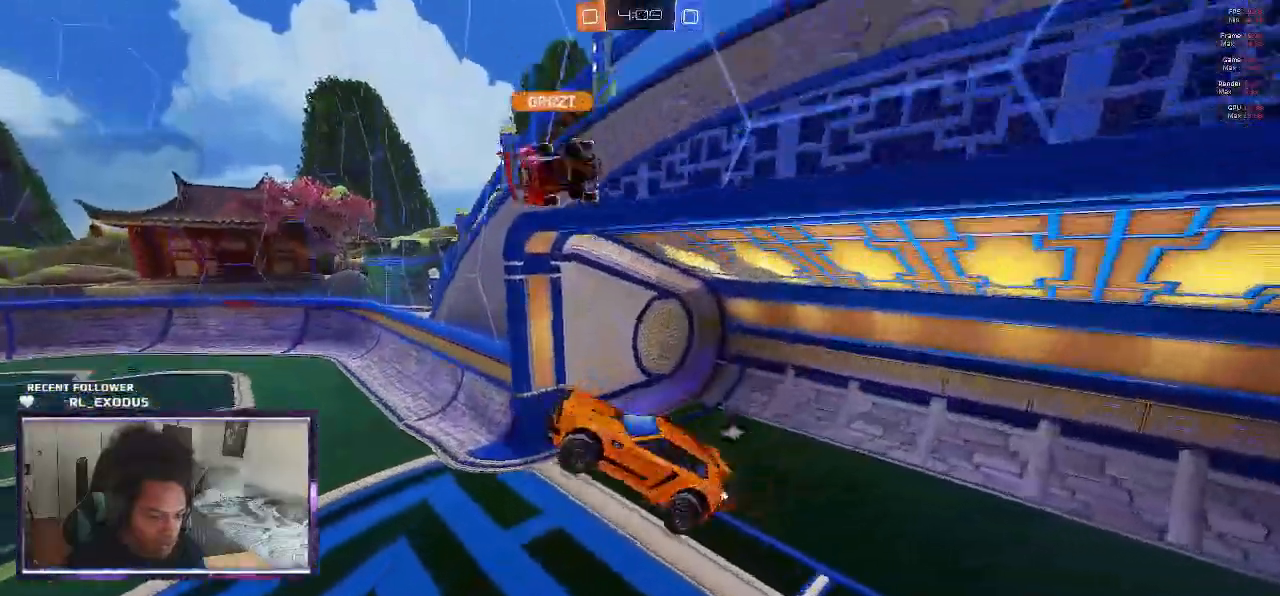
{"dt_ms": 500, "buttons": ["R2"], "left_stick": "left", "right_stick": "center", "events": [[150, "TRIANGLE", "down"], [233, "TRIANGLE", "up"], [483, "left_stick", "left"]]}
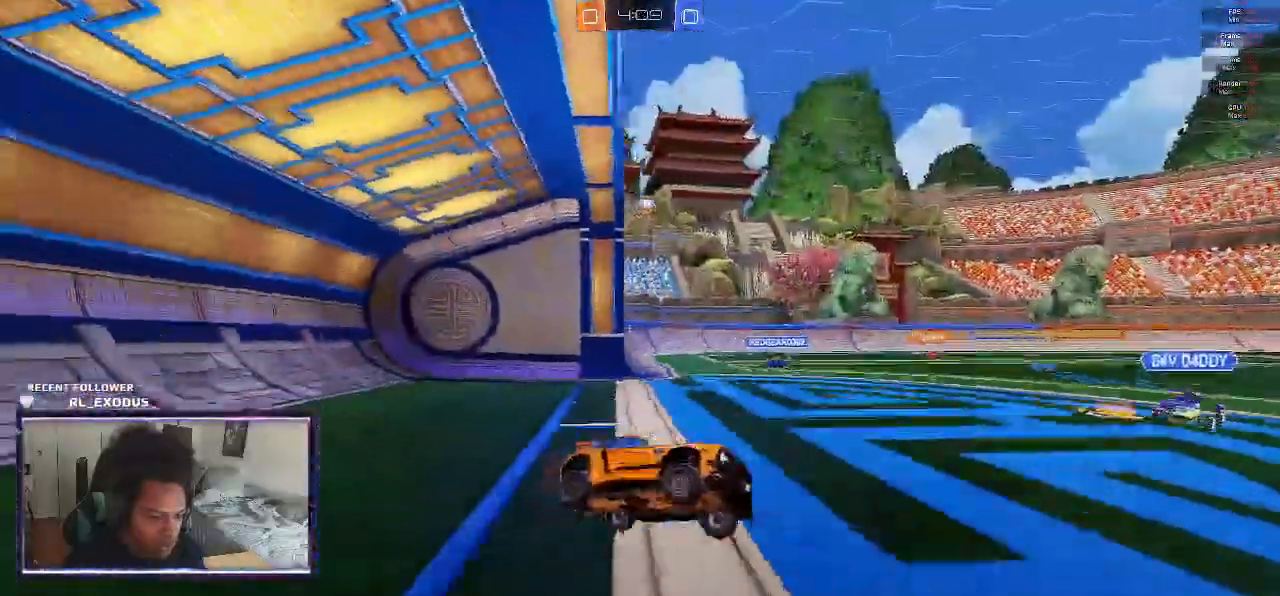
{"dt_ms": 500, "buttons": ["R2"], "left_stick": "left", "right_stick": "center", "events": []}